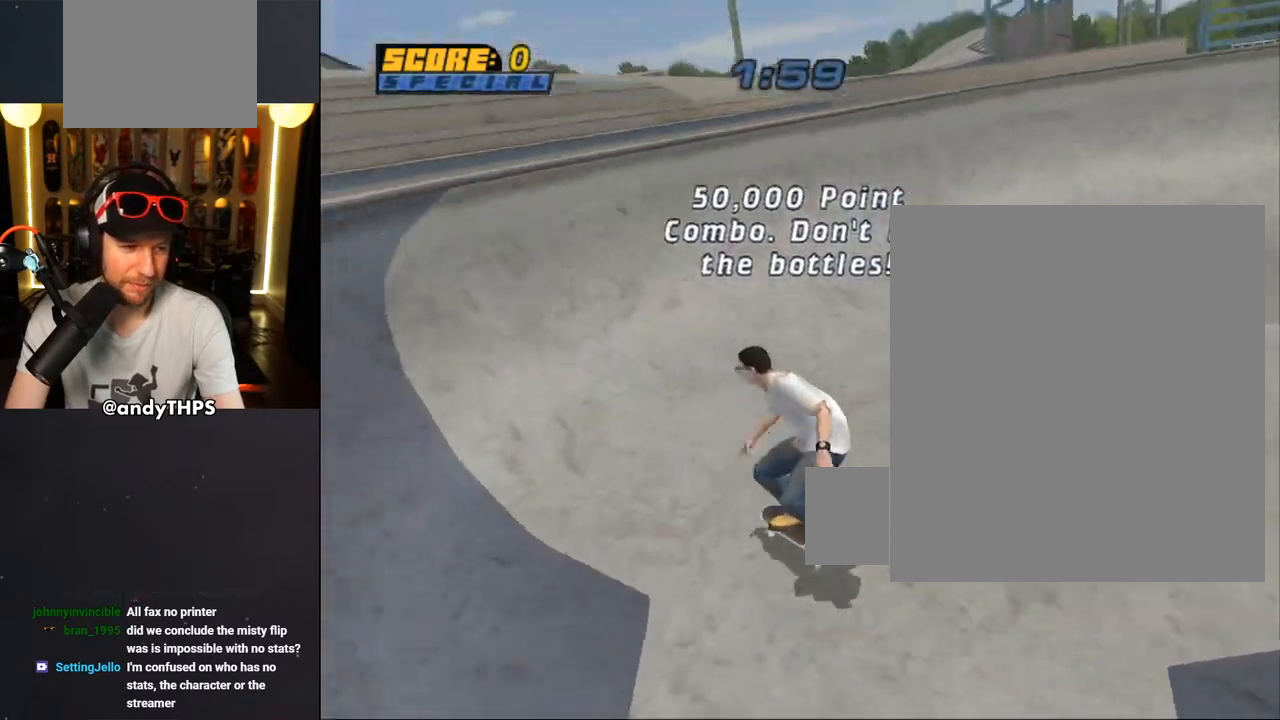
Gameplay with a controller (PlayStation layout); each line is a JSON object with the inputs held at the frame after it. "events" lists button and stick changes between this image and that frame as [ms after this image, input, new state], when the widget could be followed in between.
{"buttons": ["TRIANGLE", "DPAD_UP", "DPAD_RIGHT"], "left_stick": "center", "right_stick": "center", "events": [[50, "DPAD_UP", "down"], [133, "DPAD_UP", "up"], [183, "DPAD_RIGHT", "down"], [267, "DPAD_RIGHT", "up"], [300, "CROSS", "up"], [300, "DPAD_UP", "down"], [300, "TRIANGLE", "down"], [350, "DPAD_RIGHT", "down"]]}
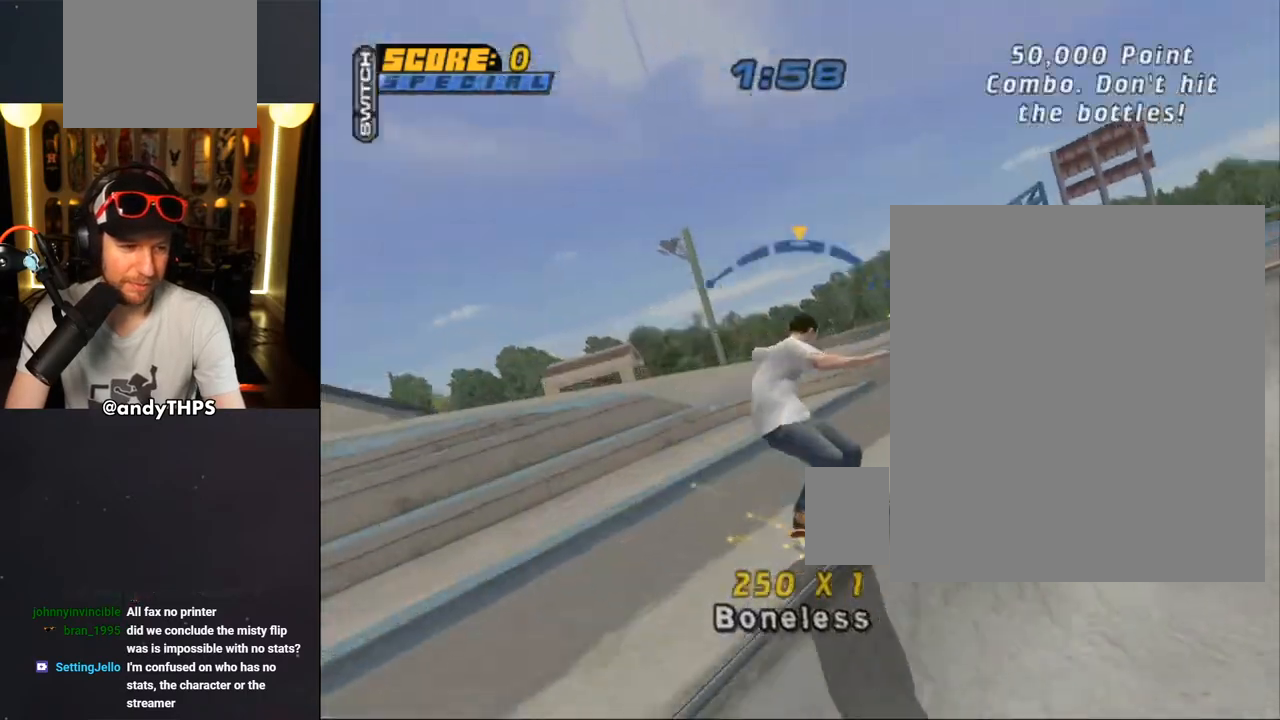
{"buttons": ["CROSS"], "left_stick": "center", "right_stick": "center", "events": [[83, "DPAD_RIGHT", "up"], [83, "DPAD_UP", "up"], [117, "TRIANGLE", "up"], [133, "CROSS", "down"], [250, "TRIANGLE", "down"], [267, "DPAD_LEFT", "down"], [283, "SQUARE", "down"], [300, "DPAD_UP", "down"], [333, "DPAD_UP", "up"], [367, "DPAD_LEFT", "up"], [433, "TRIANGLE", "up"], [467, "SQUARE", "up"]]}
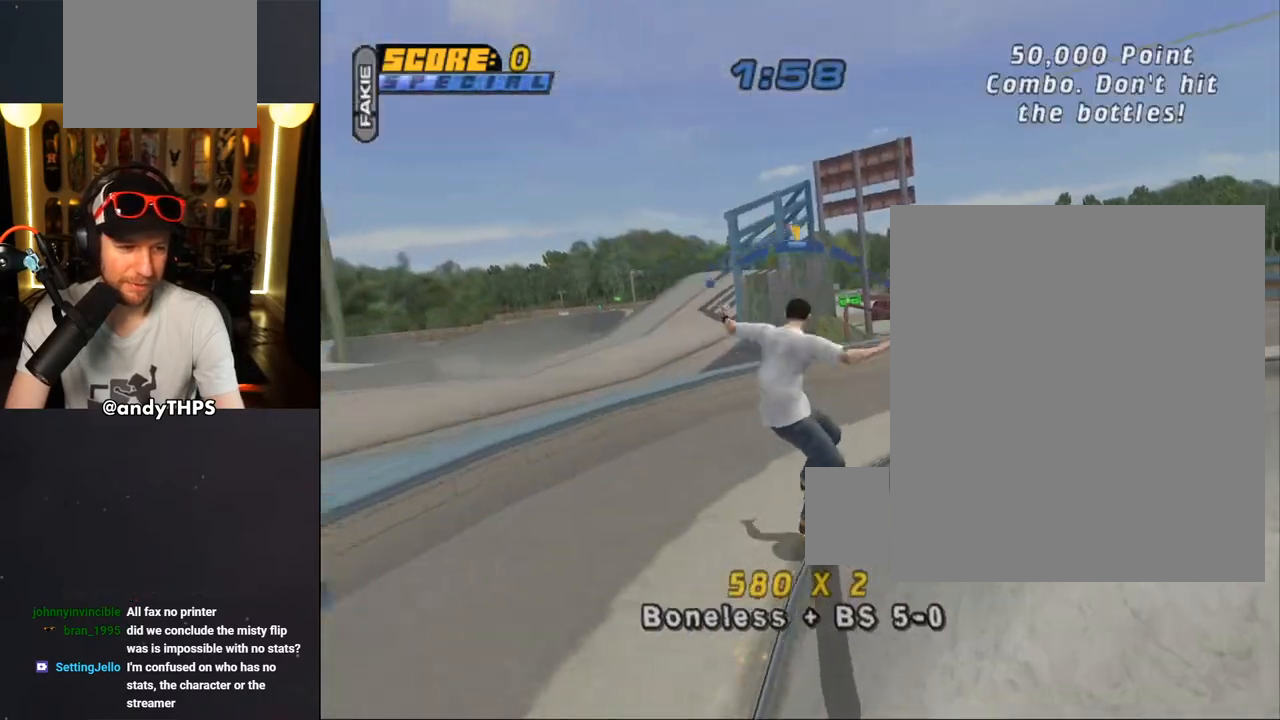
{"buttons": ["CROSS", "CIRCLE", "TRIANGLE", "DPAD_UP", "DPAD_LEFT"], "left_stick": "center", "right_stick": "center", "events": [[67, "DPAD_RIGHT", "down"], [167, "DPAD_RIGHT", "up"], [350, "CIRCLE", "down"], [400, "DPAD_LEFT", "down"], [400, "TRIANGLE", "down"], [450, "DPAD_UP", "down"]]}
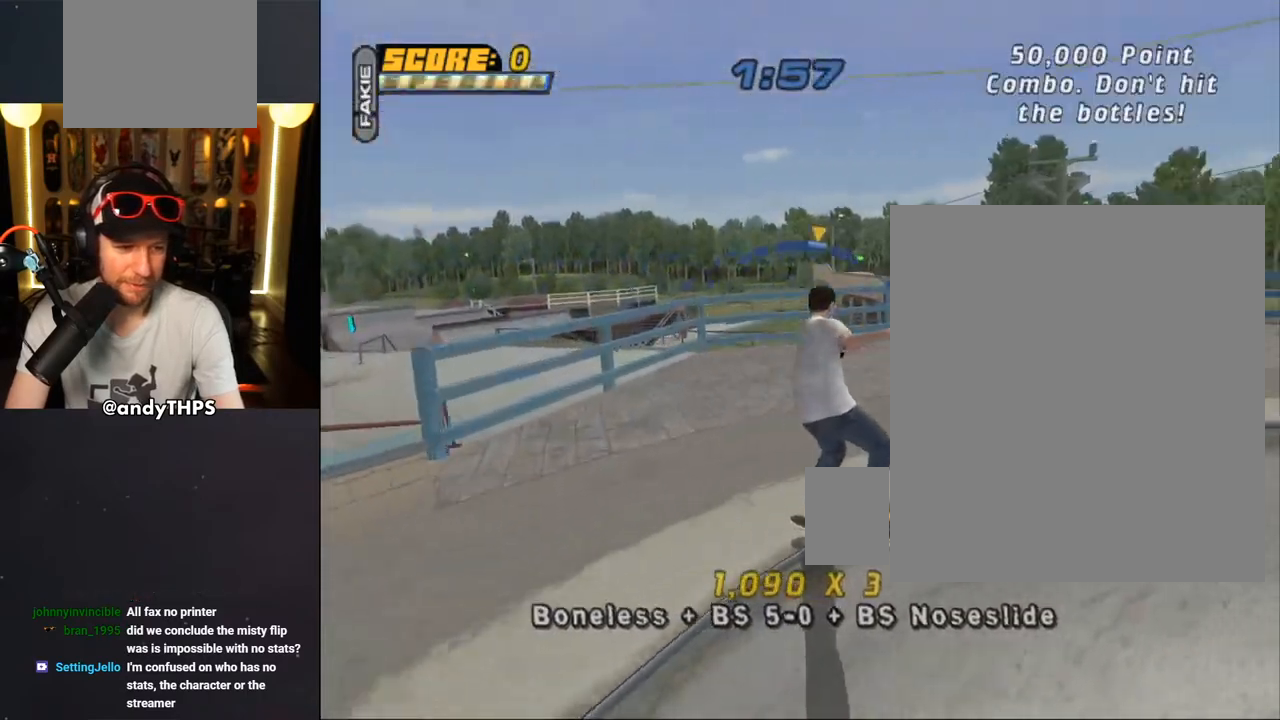
{"buttons": ["CROSS", "TRIANGLE"], "left_stick": "center", "right_stick": "center", "events": [[33, "DPAD_UP", "up"], [50, "DPAD_LEFT", "up"], [67, "TRIANGLE", "up"], [83, "CIRCLE", "up"], [233, "DPAD_RIGHT", "down"], [350, "DPAD_RIGHT", "up"], [467, "TRIANGLE", "down"]]}
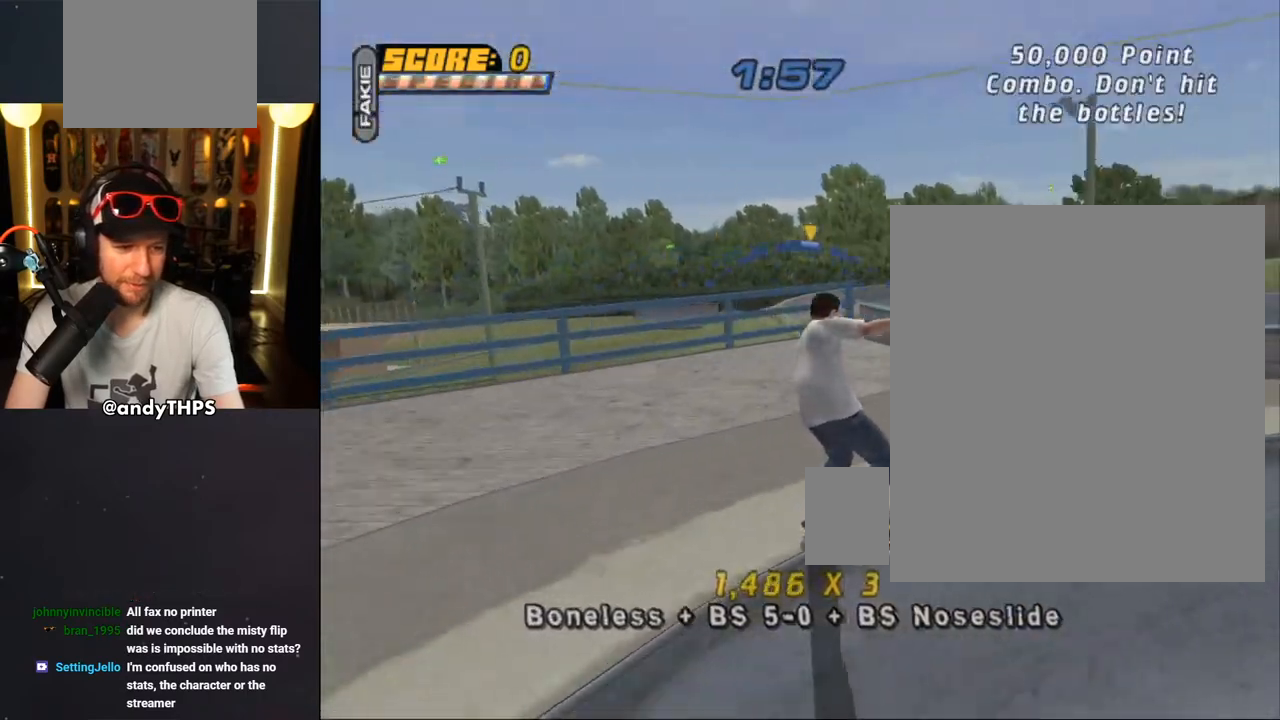
{"buttons": ["CROSS", "TRIANGLE", "DPAD_DOWN", "DPAD_RIGHT"], "left_stick": "center", "right_stick": "center", "events": [[17, "DPAD_DOWN", "down"], [167, "DPAD_DOWN", "up"], [300, "DPAD_DOWN", "down"], [367, "DPAD_DOWN", "up"], [433, "DPAD_UP", "down"], [483, "DPAD_RIGHT", "down"], [500, "DPAD_DOWN", "down"], [500, "DPAD_UP", "up"]]}
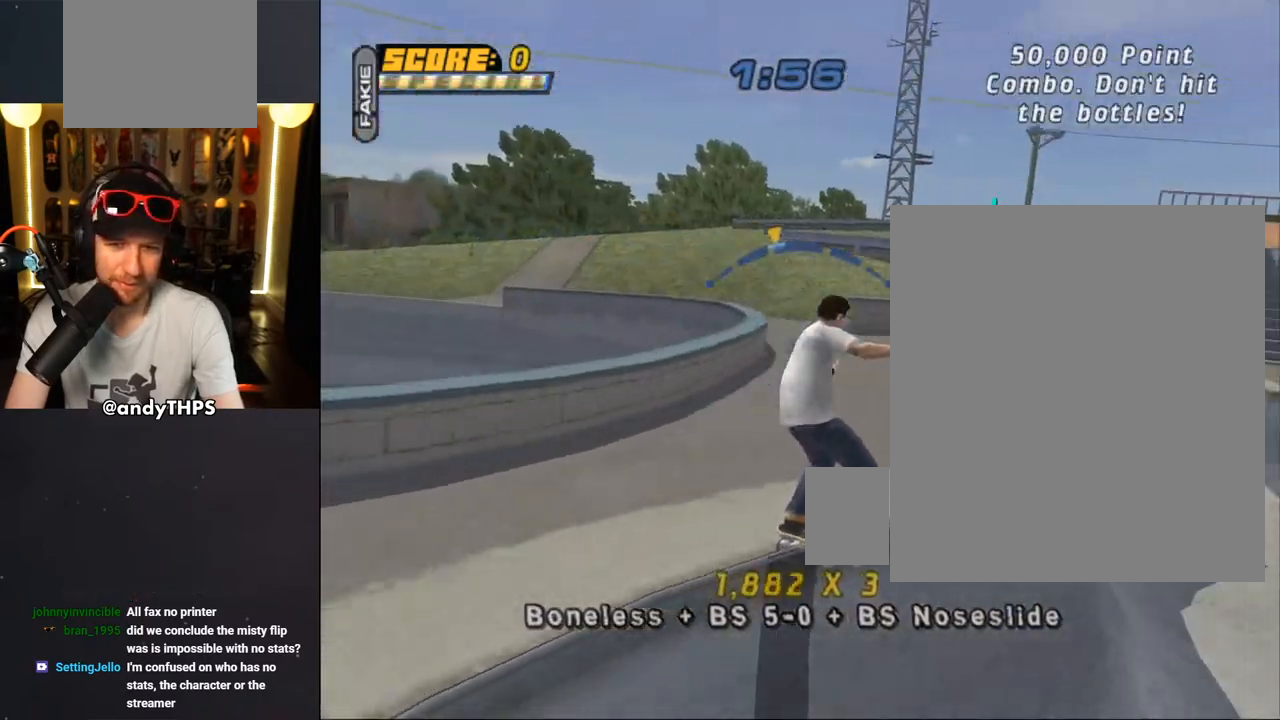
{"buttons": ["CROSS", "R2", "DPAD_DOWN", "DPAD_RIGHT"], "left_stick": "center", "right_stick": "center", "events": [[117, "DPAD_DOWN", "up"], [117, "DPAD_RIGHT", "up"], [183, "DPAD_DOWN", "down"], [183, "DPAD_RIGHT", "down"], [350, "R2", "down"], [433, "R2", "up"], [450, "TRIANGLE", "up"], [500, "R2", "down"]]}
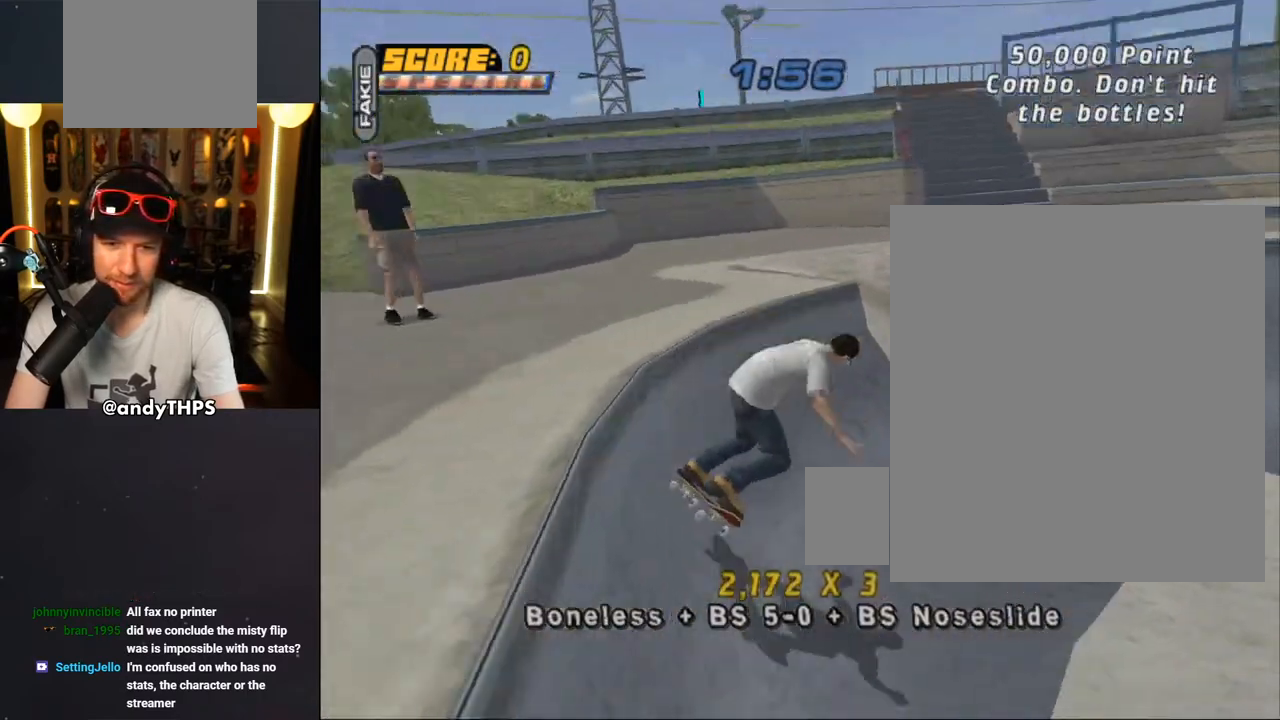
{"buttons": ["CROSS", "DPAD_UP"], "left_stick": "center", "right_stick": "center"}
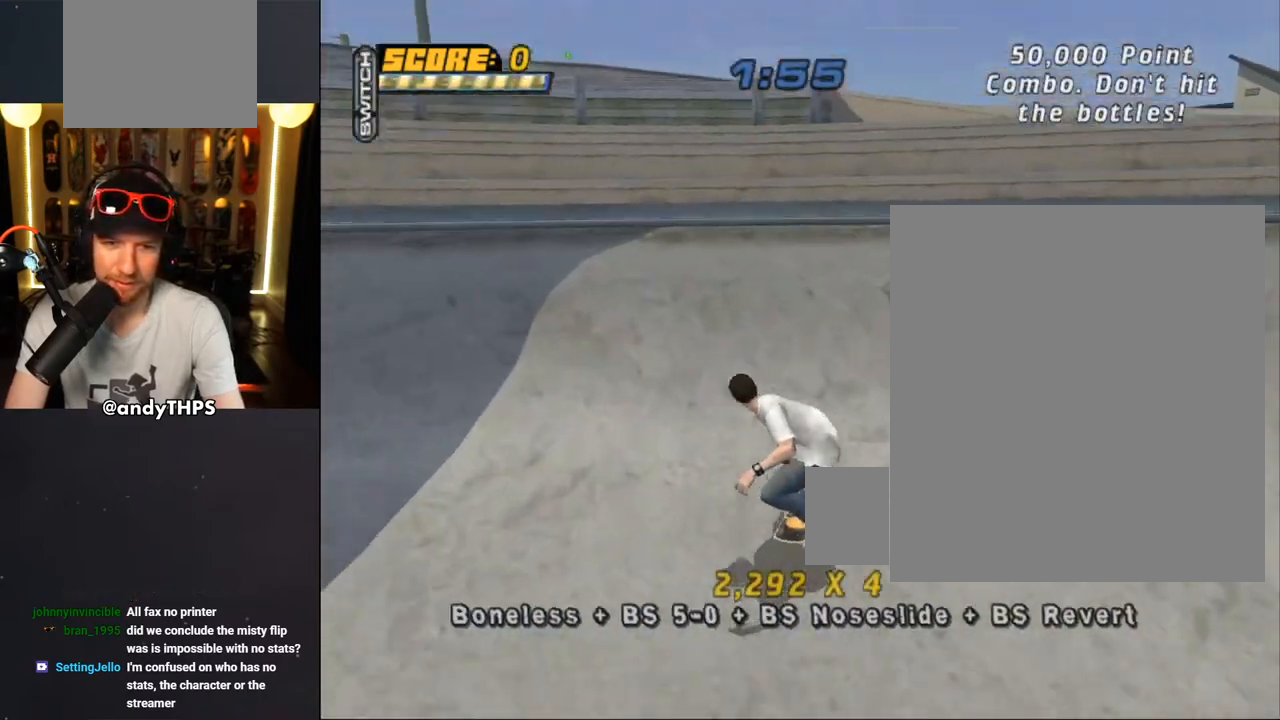
{"buttons": ["TRIANGLE"], "left_stick": "center", "right_stick": "center", "events": [[17, "DPAD_RIGHT", "down"], [50, "DPAD_DOWN", "down"], [50, "DPAD_UP", "up"], [167, "CROSS", "up"], [167, "TRIANGLE", "down"], [283, "DPAD_DOWN", "up"], [300, "DPAD_RIGHT", "up"]]}
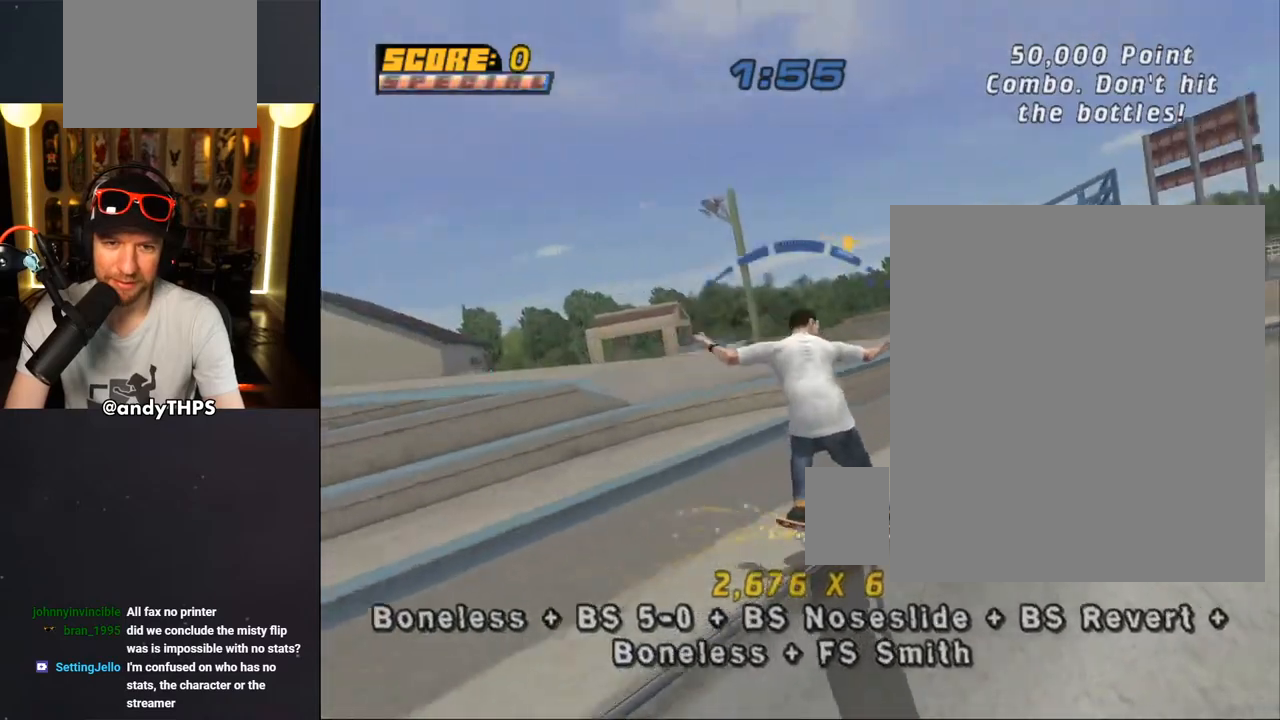
{"buttons": ["CROSS"], "left_stick": "center", "right_stick": "center", "events": [[50, "TRIANGLE", "up"], [83, "CROSS", "down"], [150, "DPAD_LEFT", "down"], [250, "DPAD_LEFT", "up"], [350, "DPAD_RIGHT", "down"], [400, "DPAD_DOWN", "down"], [433, "R2", "down"], [483, "DPAD_DOWN", "up"], [500, "DPAD_RIGHT", "up"], [500, "R2", "up"]]}
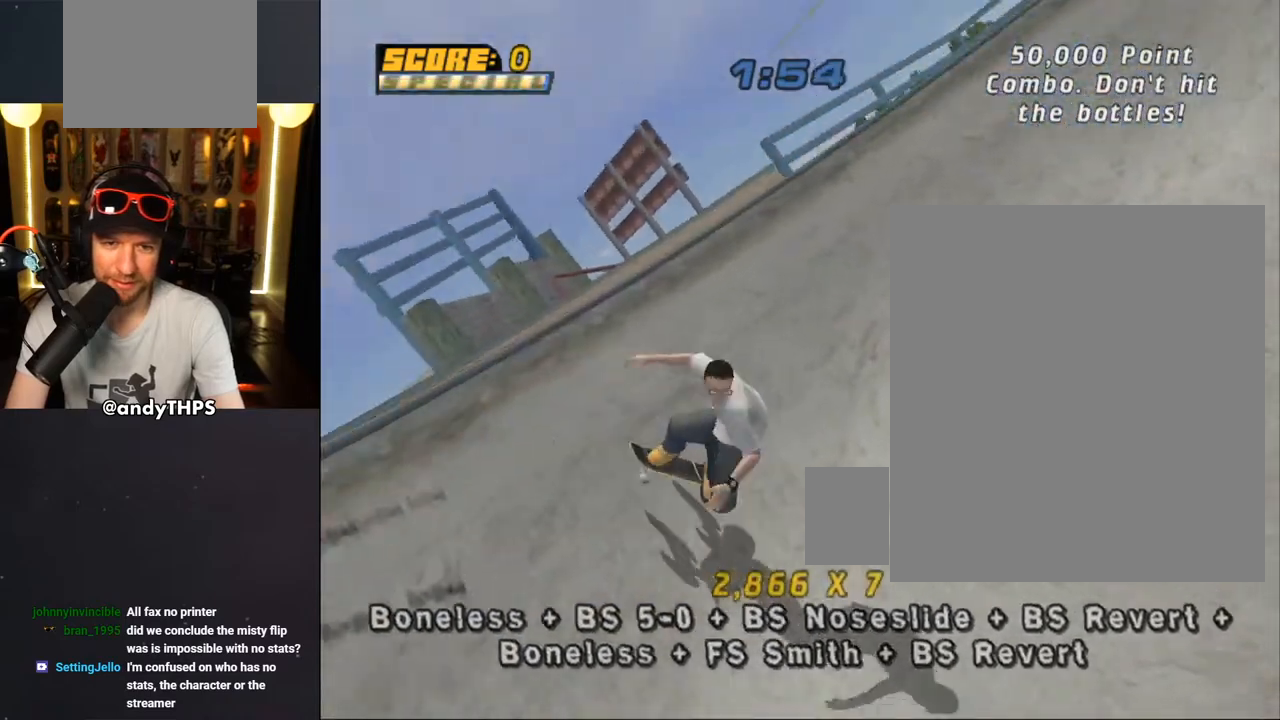
{"buttons": ["TRIANGLE", "DPAD_UP", "DPAD_RIGHT"], "left_stick": "center", "right_stick": "center"}
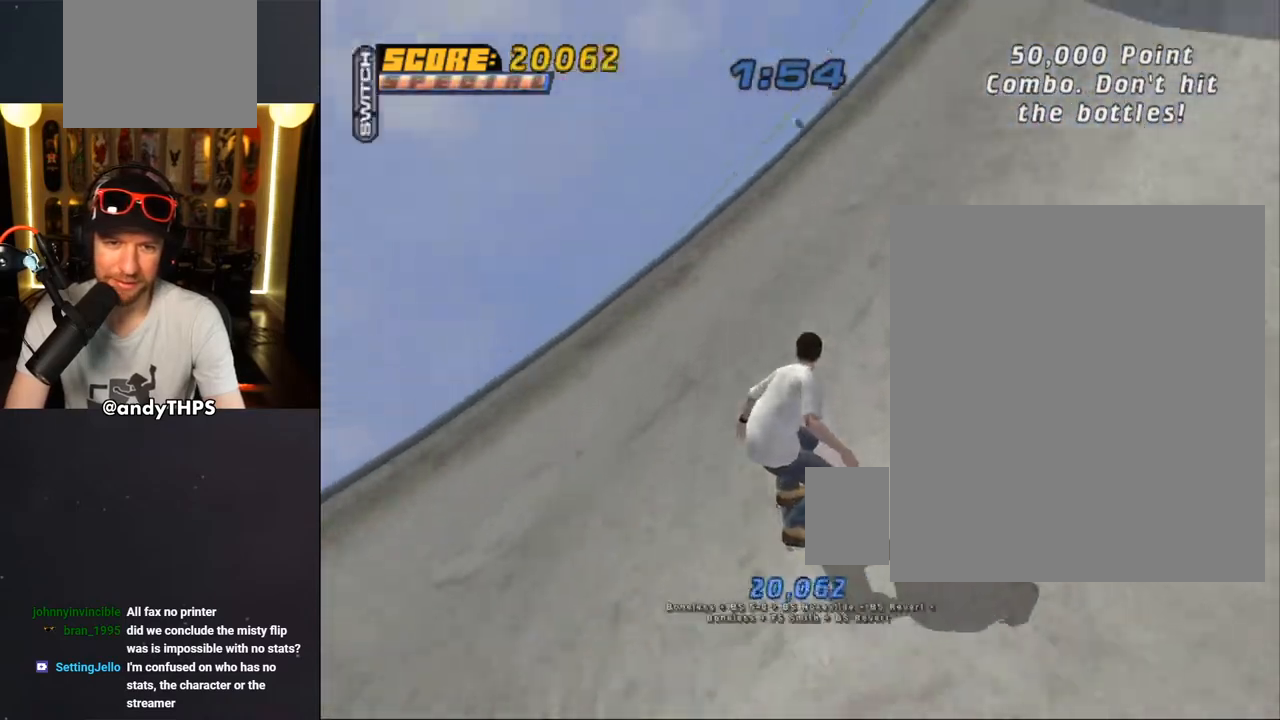
{"buttons": [], "left_stick": "center", "right_stick": "center"}
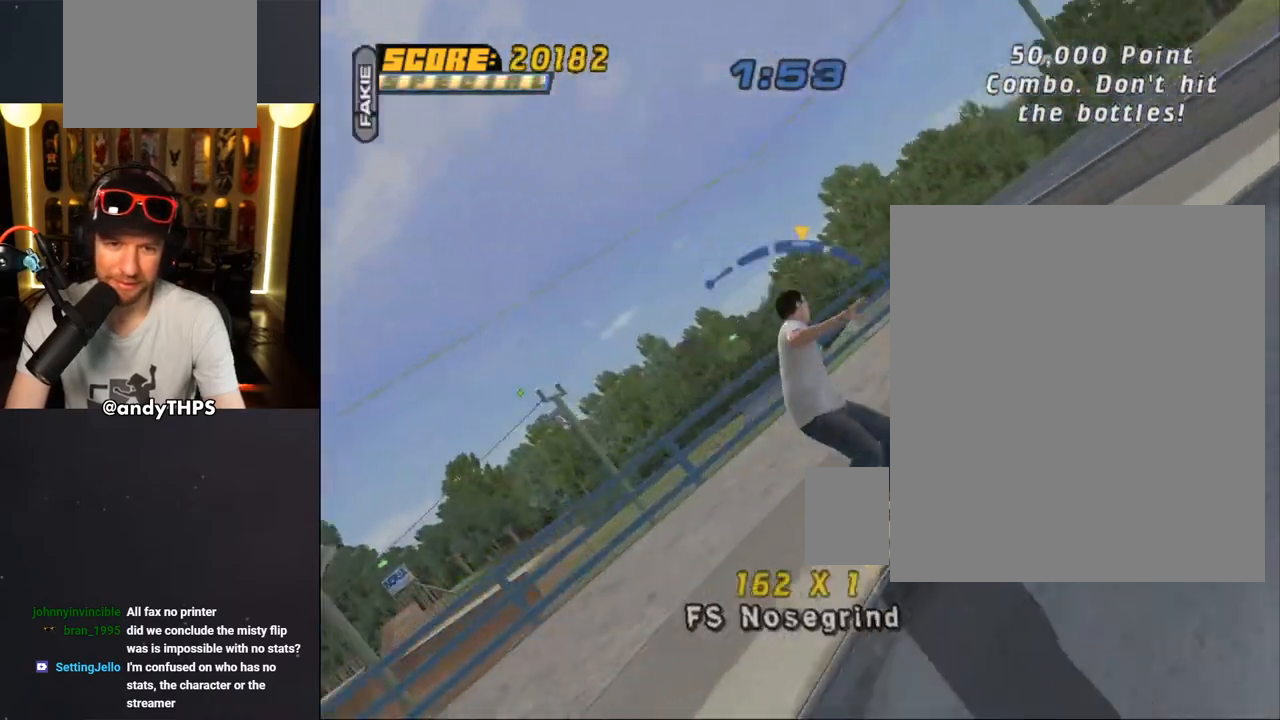
{"buttons": ["CROSS", "R2", "DPAD_RIGHT"], "left_stick": "center", "right_stick": "center", "events": [[383, "CROSS", "down"], [400, "DPAD_RIGHT", "down"], [417, "DPAD_DOWN", "down"], [433, "R2", "down"], [500, "DPAD_DOWN", "up"]]}
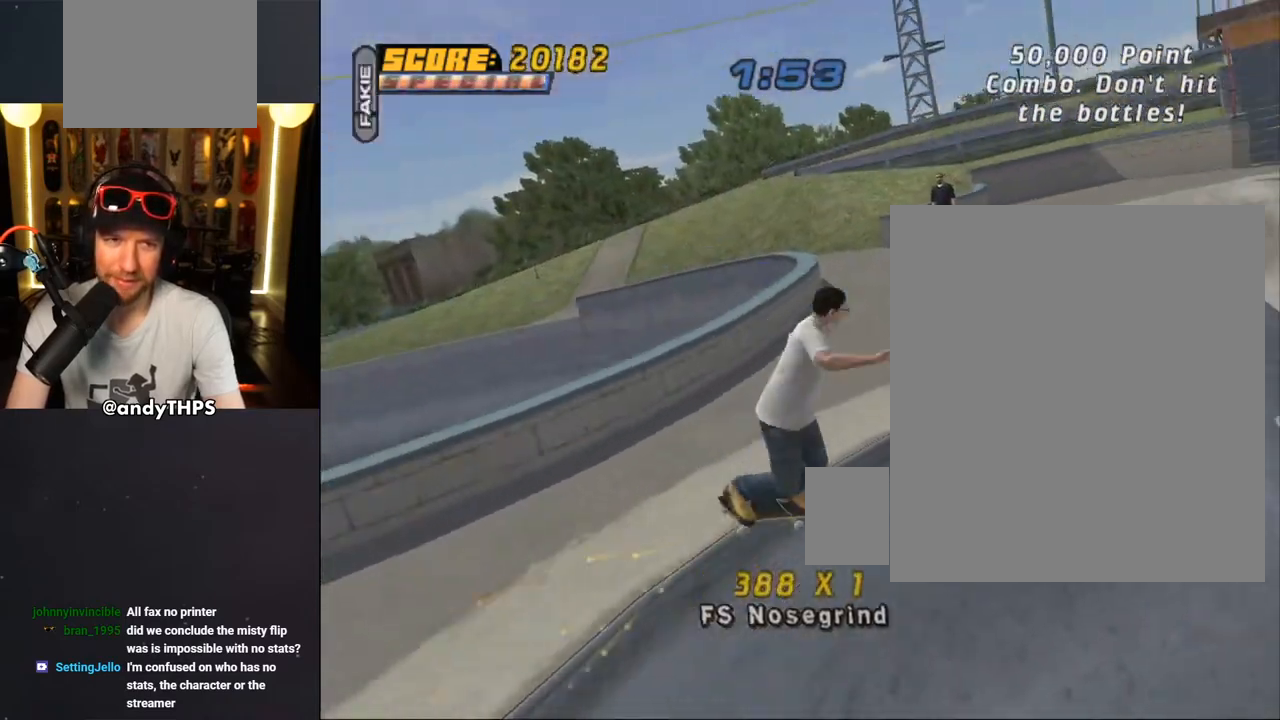
{"buttons": ["CROSS", "R2", "DPAD_DOWN", "DPAD_LEFT"], "left_stick": "center", "right_stick": "center", "events": [[50, "R2", "up"], [67, "DPAD_RIGHT", "up"], [217, "DPAD_LEFT", "down"], [283, "DPAD_UP", "down"], [350, "DPAD_UP", "up"], [417, "DPAD_DOWN", "down"], [500, "R2", "down"]]}
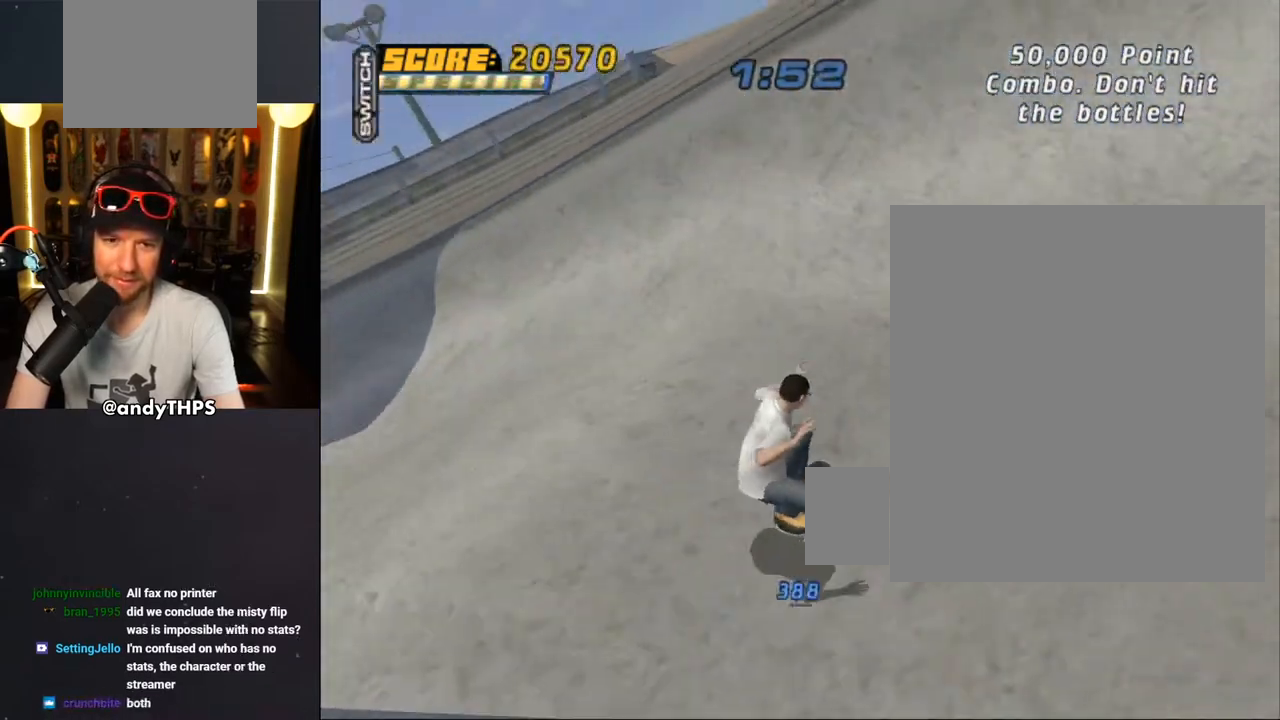
{"buttons": ["CROSS"], "left_stick": "center", "right_stick": "center", "events": [[100, "R2", "up"], [167, "DPAD_LEFT", "up"], [200, "DPAD_RIGHT", "down"], [283, "DPAD_DOWN", "up"], [300, "DPAD_RIGHT", "up"]]}
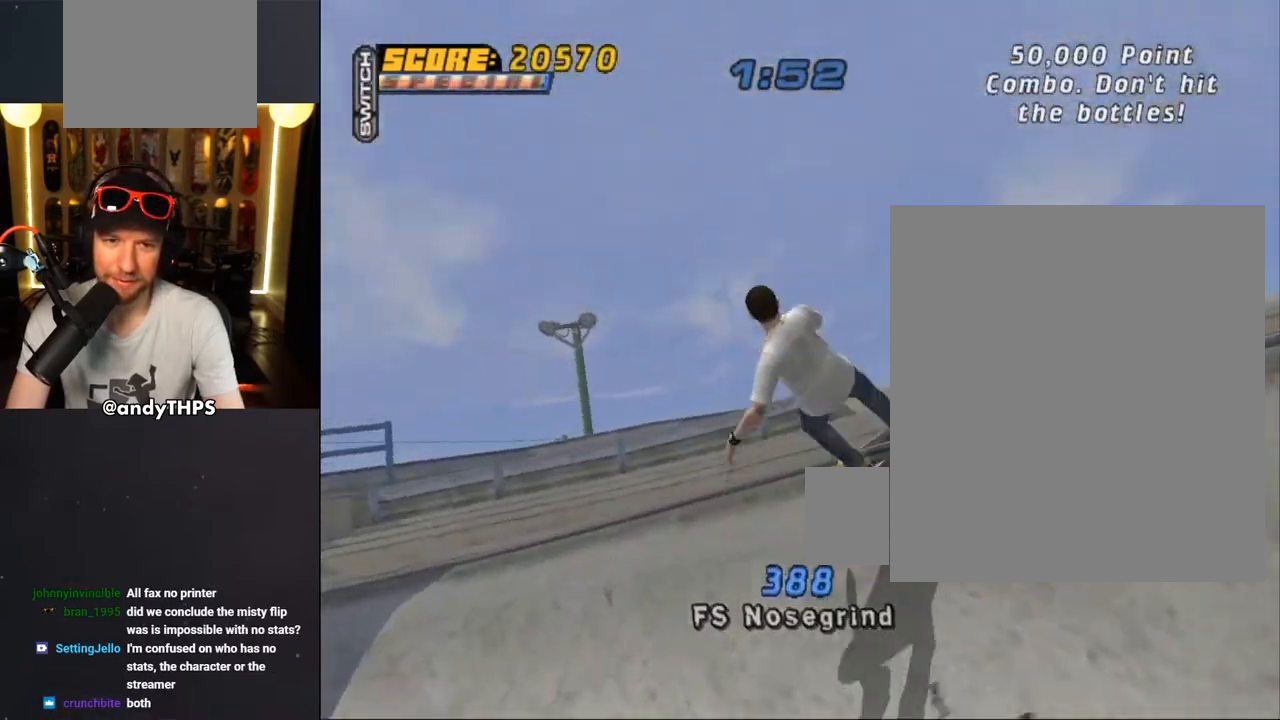
{"buttons": ["CIRCLE", "L1"], "left_stick": "center", "right_stick": "center", "events": [[33, "CROSS", "up"], [117, "CIRCLE", "down"], [167, "DPAD_RIGHT", "down"], [183, "L1", "down"], [350, "DPAD_RIGHT", "up"]]}
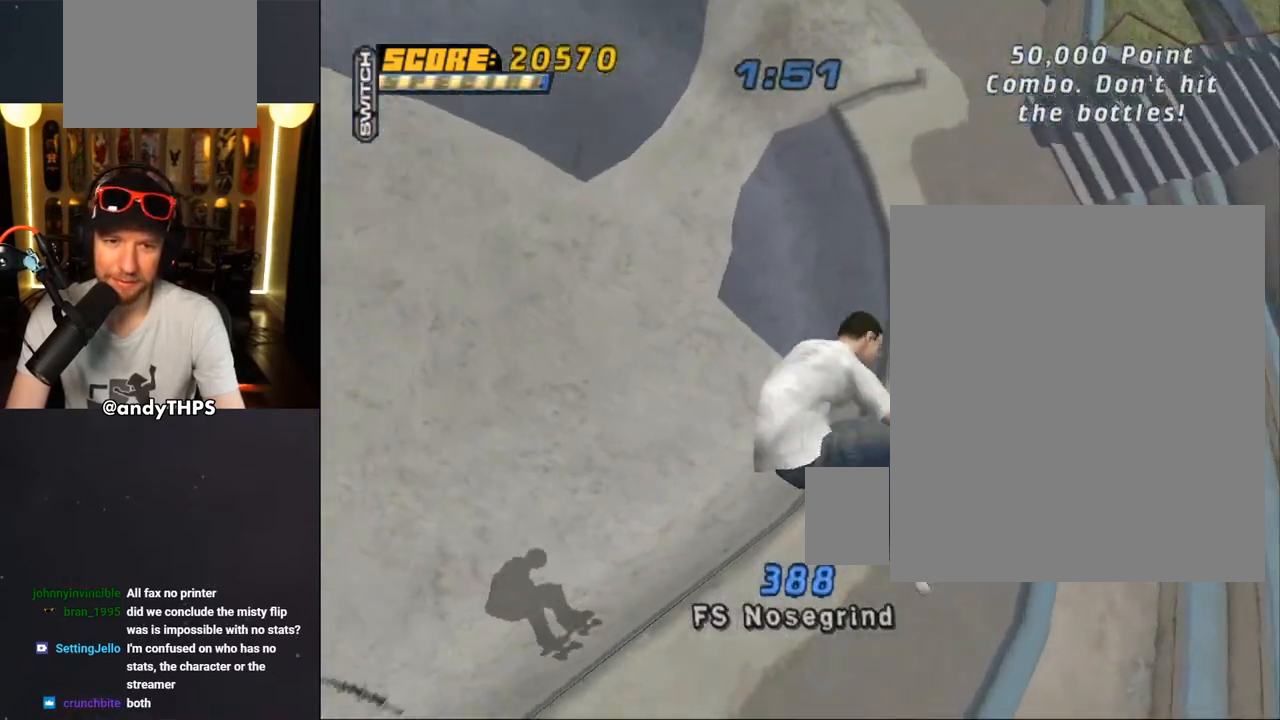
{"buttons": ["L1"], "left_stick": "center", "right_stick": "center", "events": [[400, "CIRCLE", "up"]]}
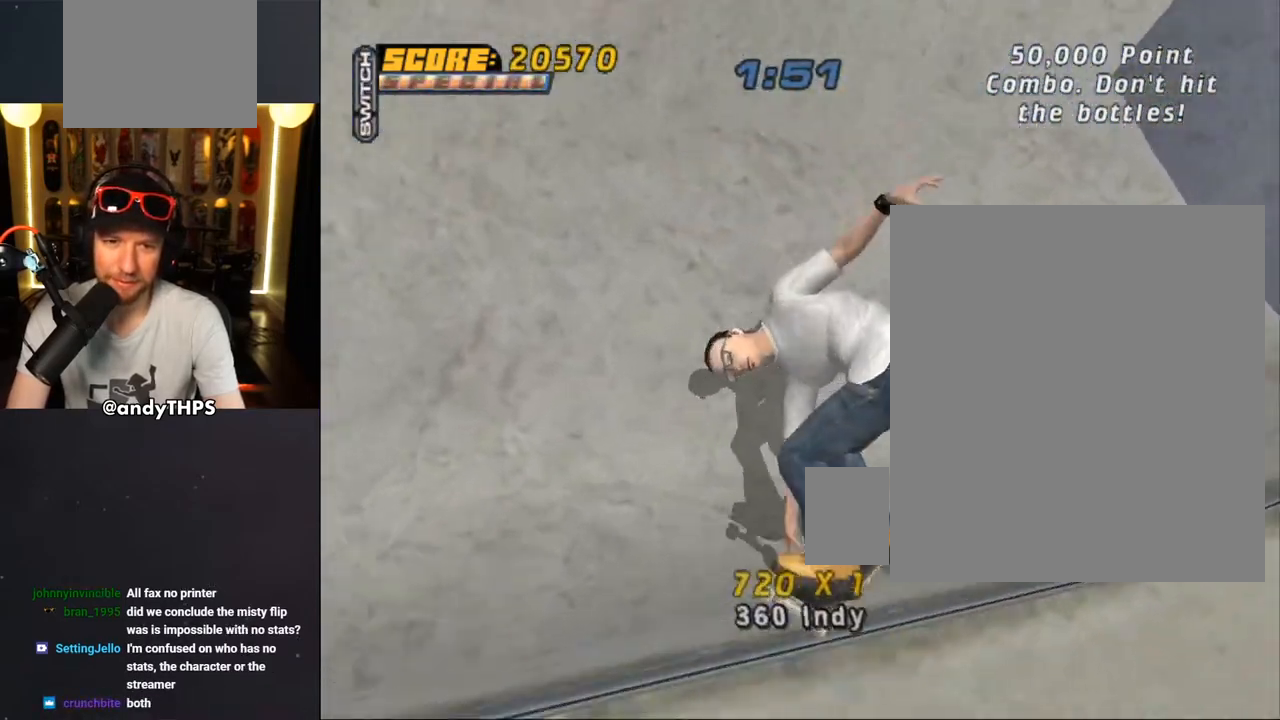
{"buttons": ["CROSS"], "left_stick": "center", "right_stick": "center", "events": [[33, "CROSS", "down"], [50, "L1", "up"], [317, "DPAD_UP", "down"], [483, "DPAD_UP", "up"]]}
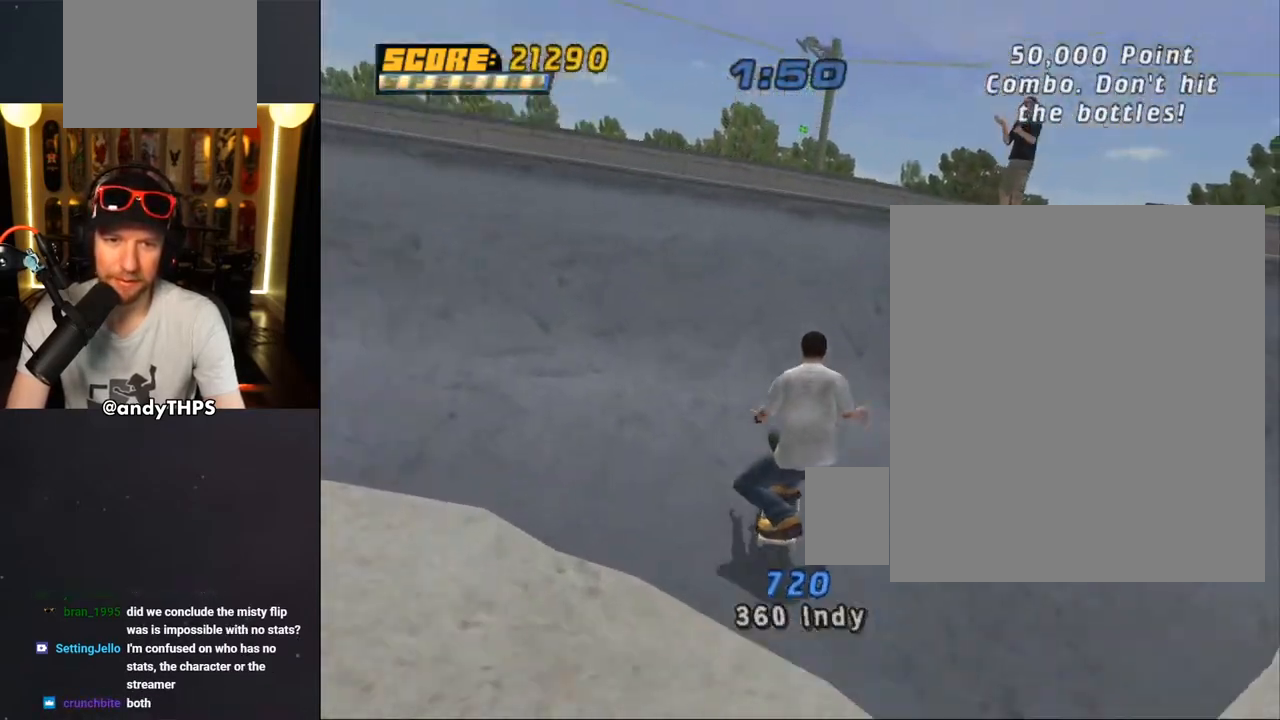
{"buttons": ["CIRCLE"], "left_stick": "center", "right_stick": "center", "events": [[17, "DPAD_UP", "down"], [83, "DPAD_UP", "up"], [150, "DPAD_UP", "down"], [200, "CROSS", "up"], [200, "DPAD_UP", "up"], [233, "DPAD_RIGHT", "down"], [300, "DPAD_DOWN", "down"], [300, "DPAD_RIGHT", "up"], [333, "CIRCLE", "down"], [500, "DPAD_DOWN", "up"]]}
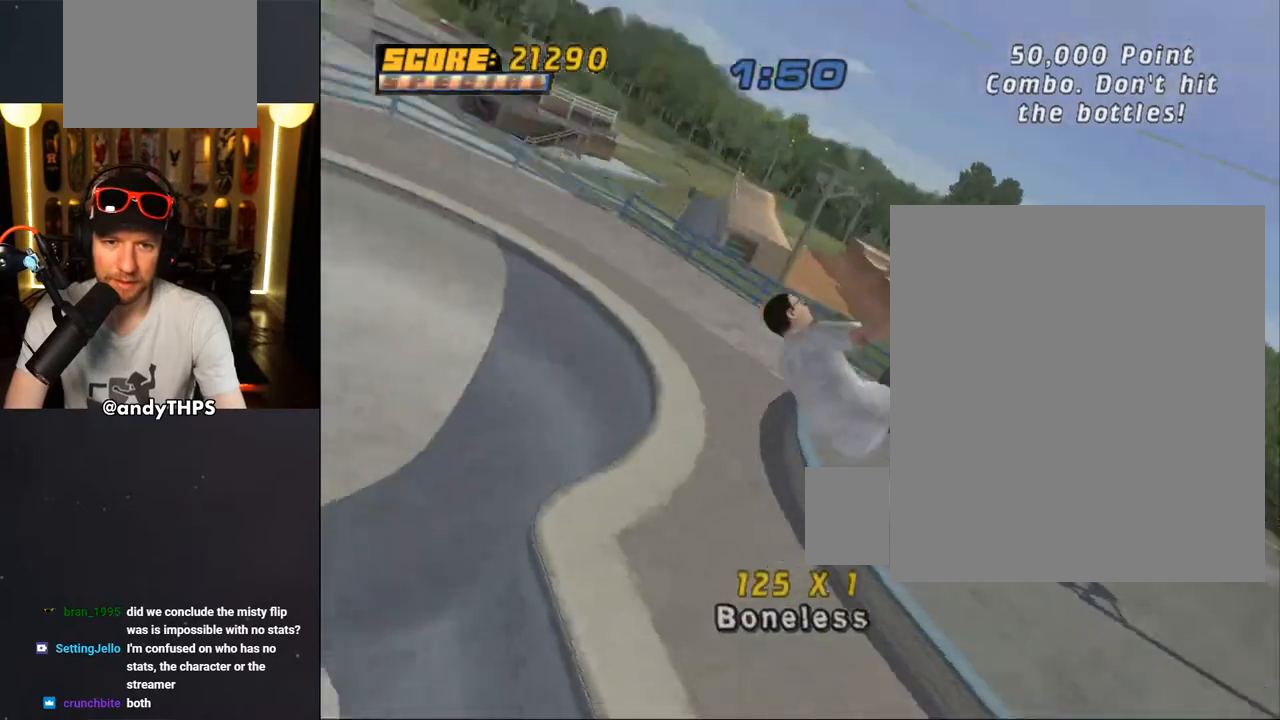
{"buttons": [], "left_stick": "center", "right_stick": "center", "events": [[417, "CIRCLE", "up"]]}
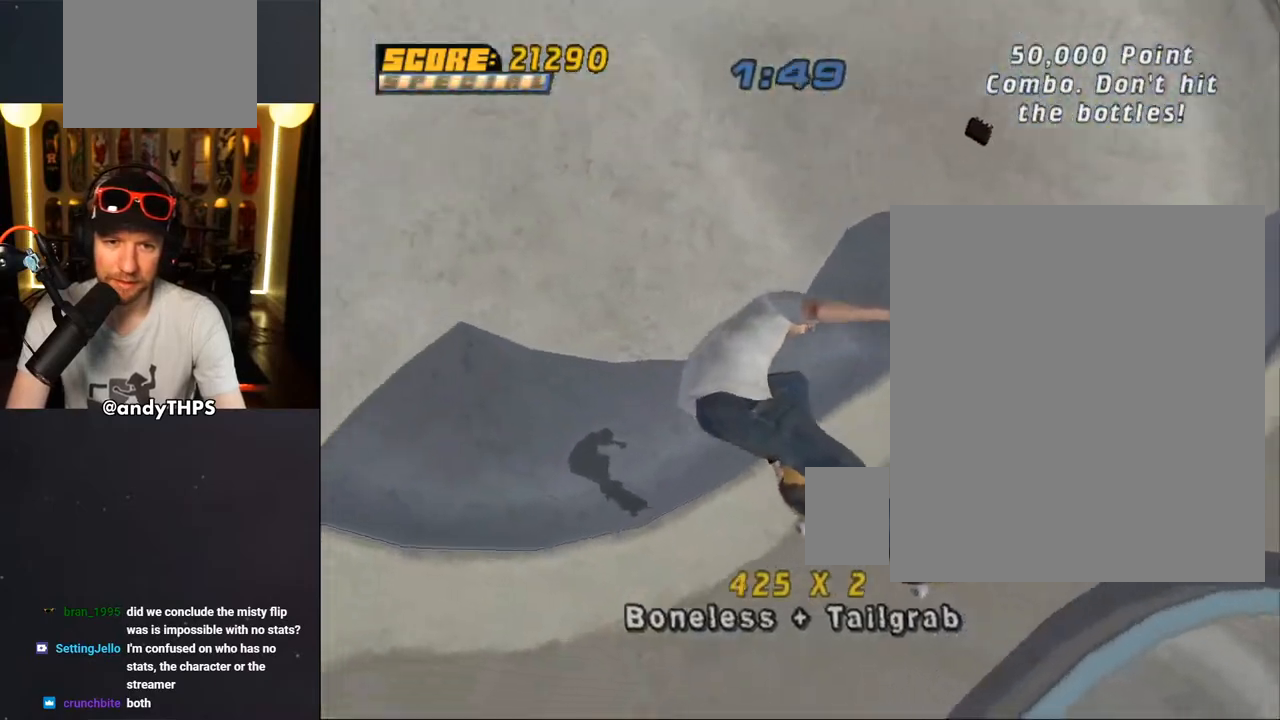
{"buttons": ["CROSS", "R2"], "left_stick": "center", "right_stick": "center", "events": [[200, "CROSS", "down"], [500, "R2", "down"]]}
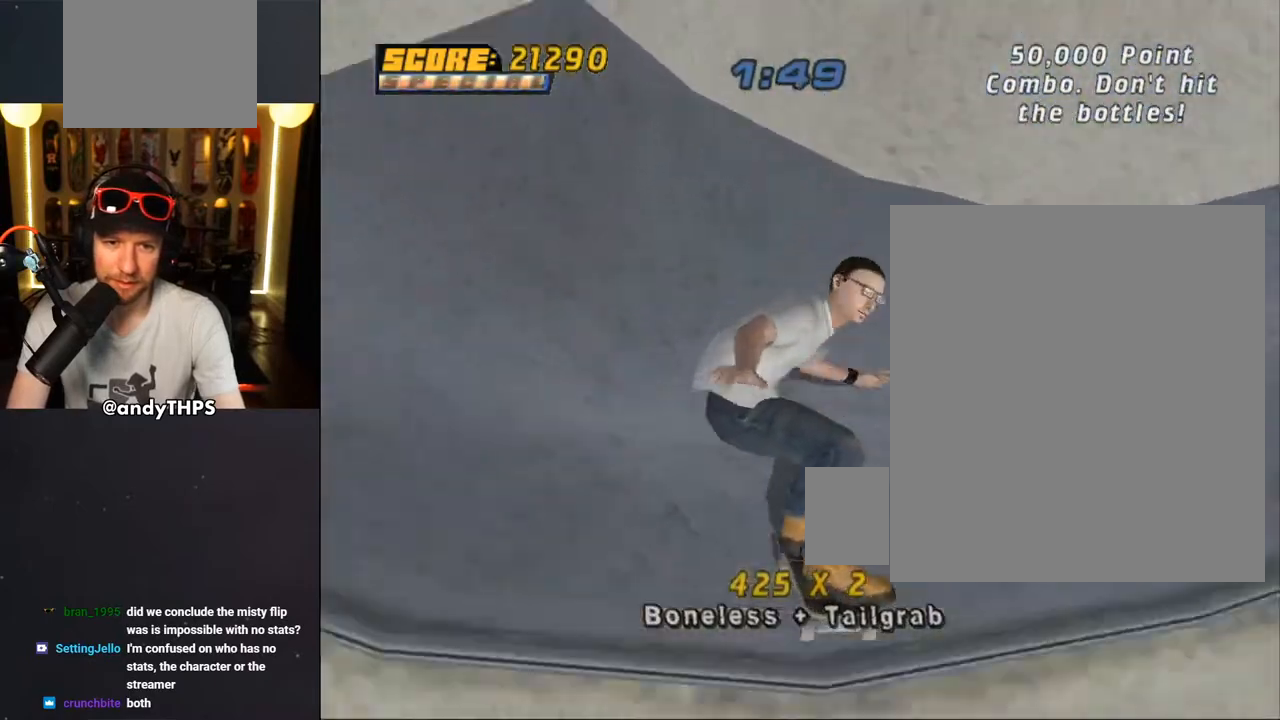
{"buttons": ["CROSS"], "left_stick": "center", "right_stick": "center", "events": [[167, "R2", "up"], [350, "DPAD_LEFT", "down"], [467, "DPAD_LEFT", "up"]]}
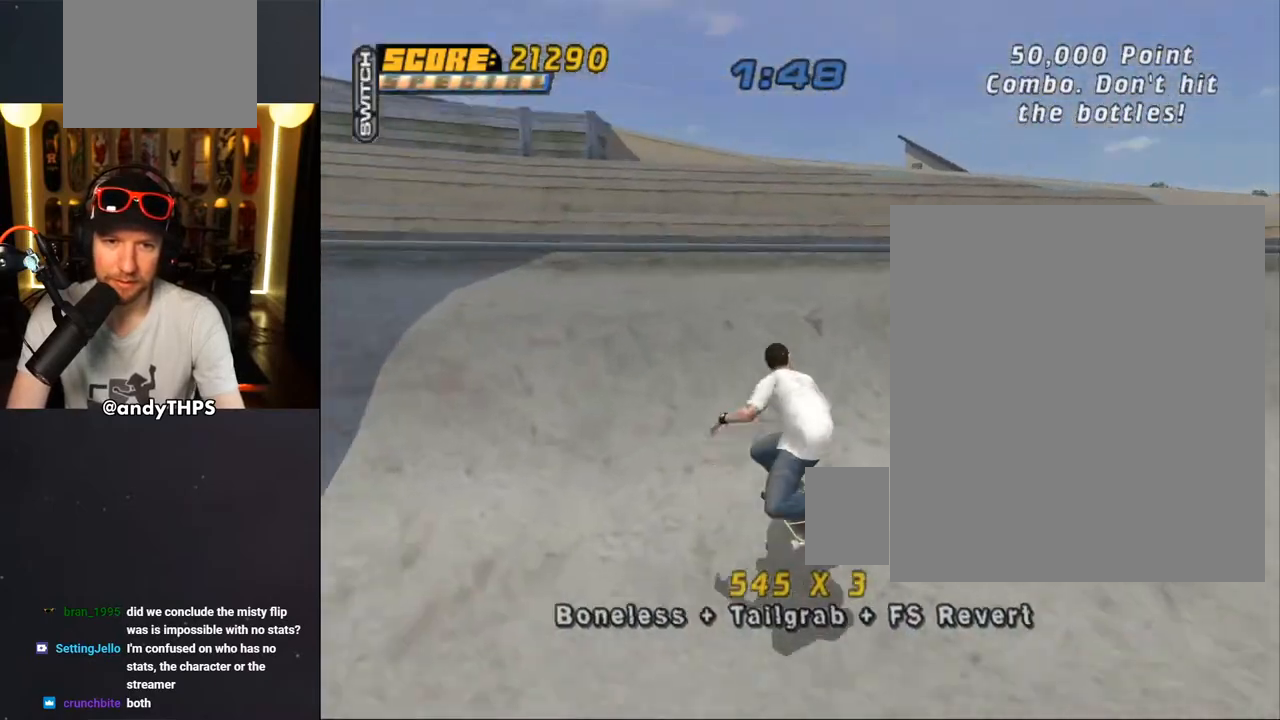
{"buttons": ["CIRCLE", "L1"], "left_stick": "center", "right_stick": "center", "events": [[117, "CROSS", "up"], [233, "CIRCLE", "down"], [233, "DPAD_RIGHT", "down"], [250, "L1", "down"], [417, "DPAD_RIGHT", "up"]]}
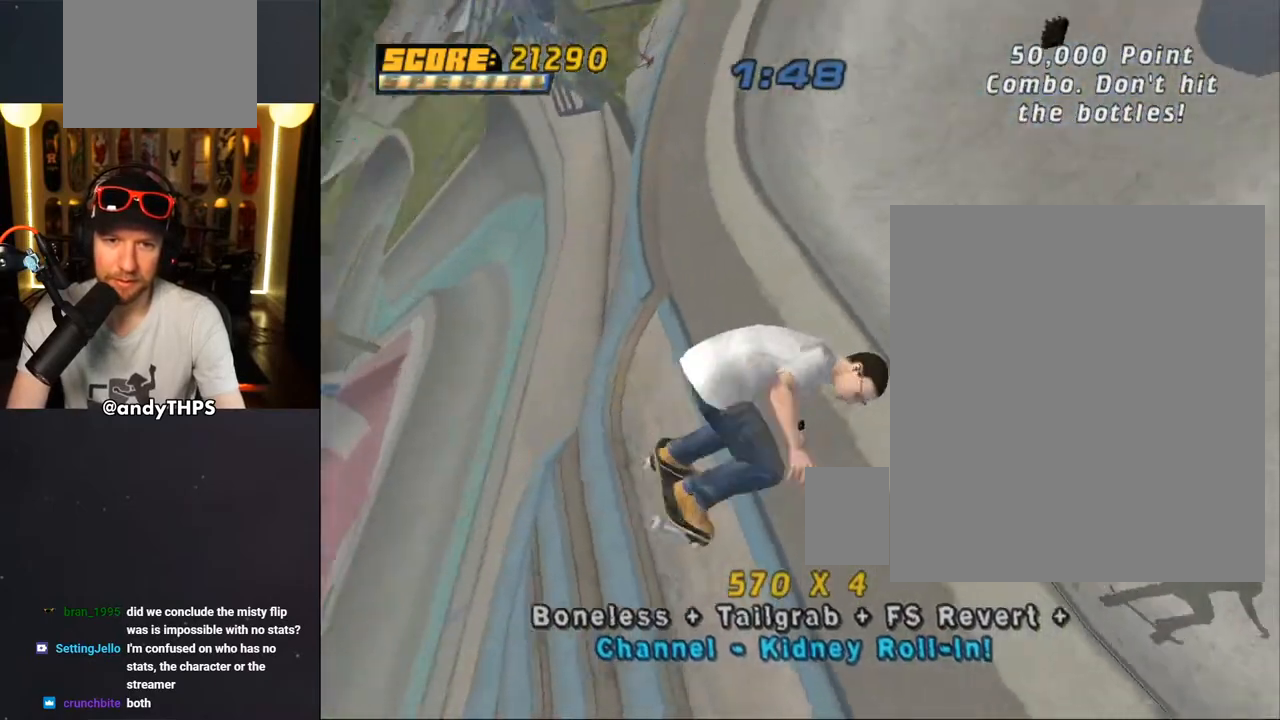
{"buttons": [], "left_stick": "center", "right_stick": "center", "events": [[250, "L1", "up"], [483, "CIRCLE", "up"]]}
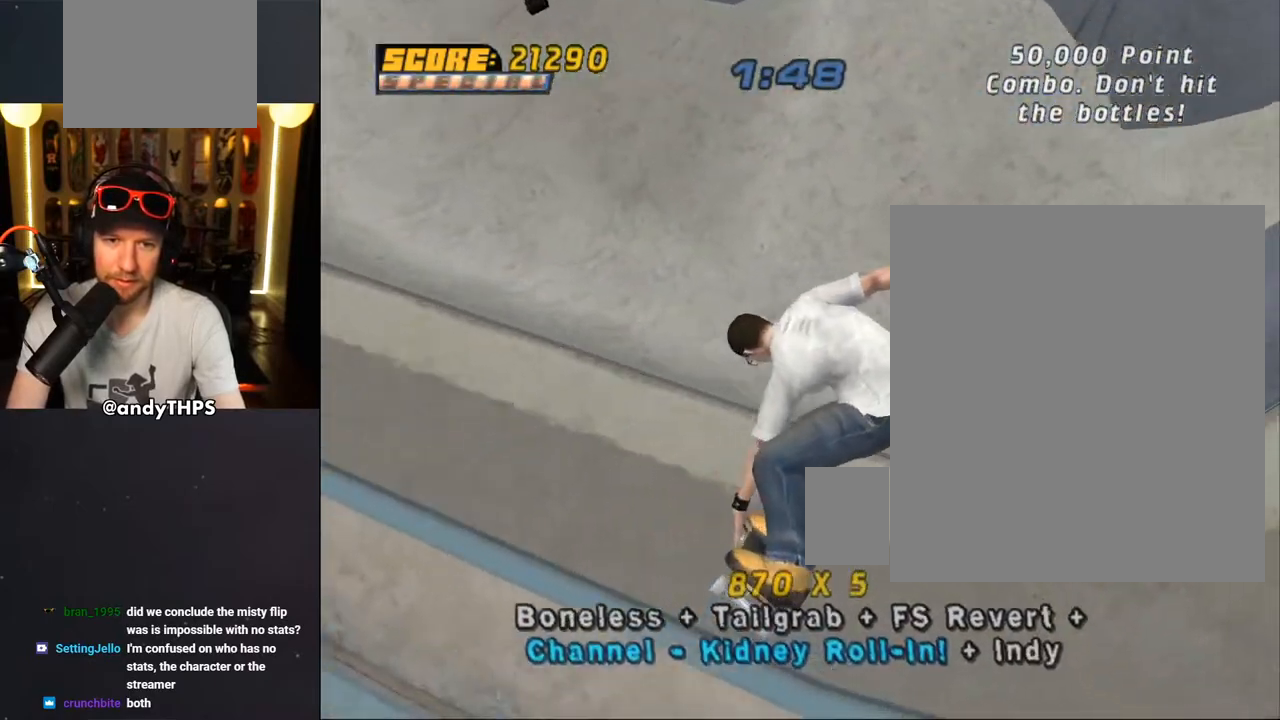
{"buttons": ["CROSS"], "left_stick": "center", "right_stick": "center", "events": [[150, "CROSS", "down"], [200, "R1", "down"], [233, "R1", "up"]]}
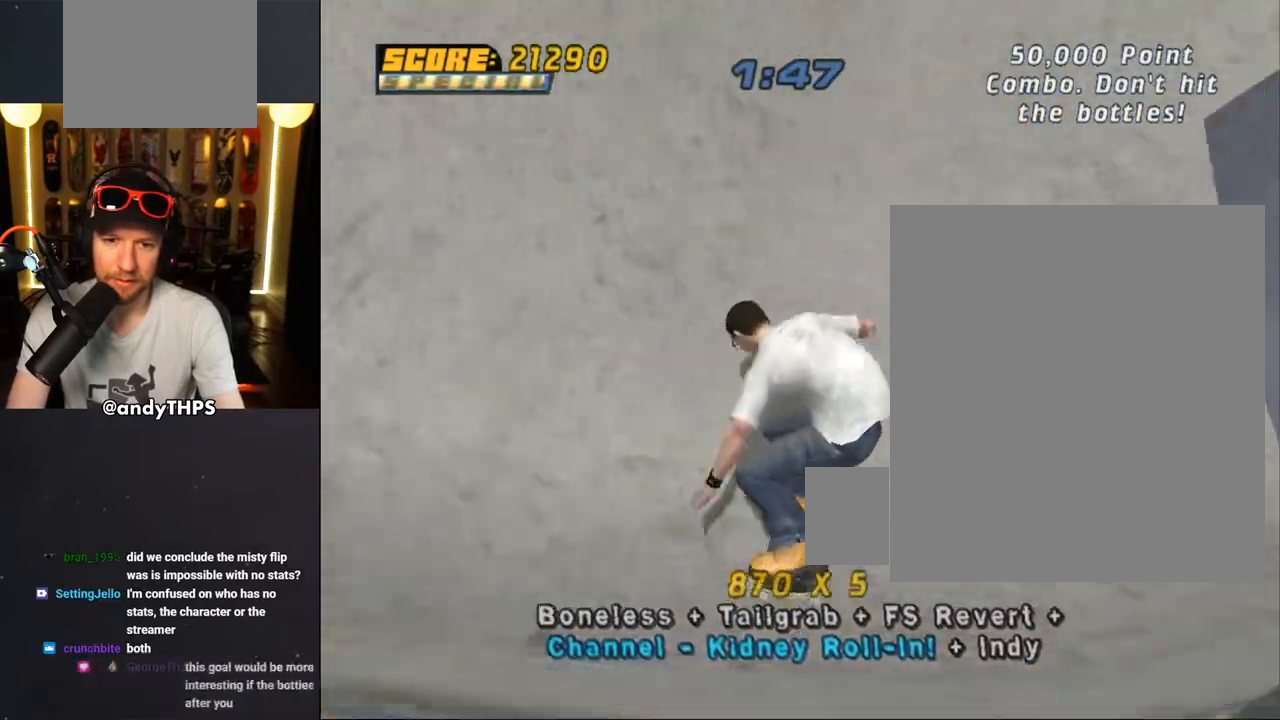
{"buttons": ["CROSS"], "left_stick": "center", "right_stick": "center", "events": [[50, "DPAD_UP", "down"], [133, "DPAD_UP", "up"], [217, "DPAD_UP", "down"], [300, "DPAD_UP", "up"], [367, "DPAD_UP", "down"], [400, "DPAD_RIGHT", "down"], [450, "DPAD_UP", "up"], [483, "DPAD_RIGHT", "up"]]}
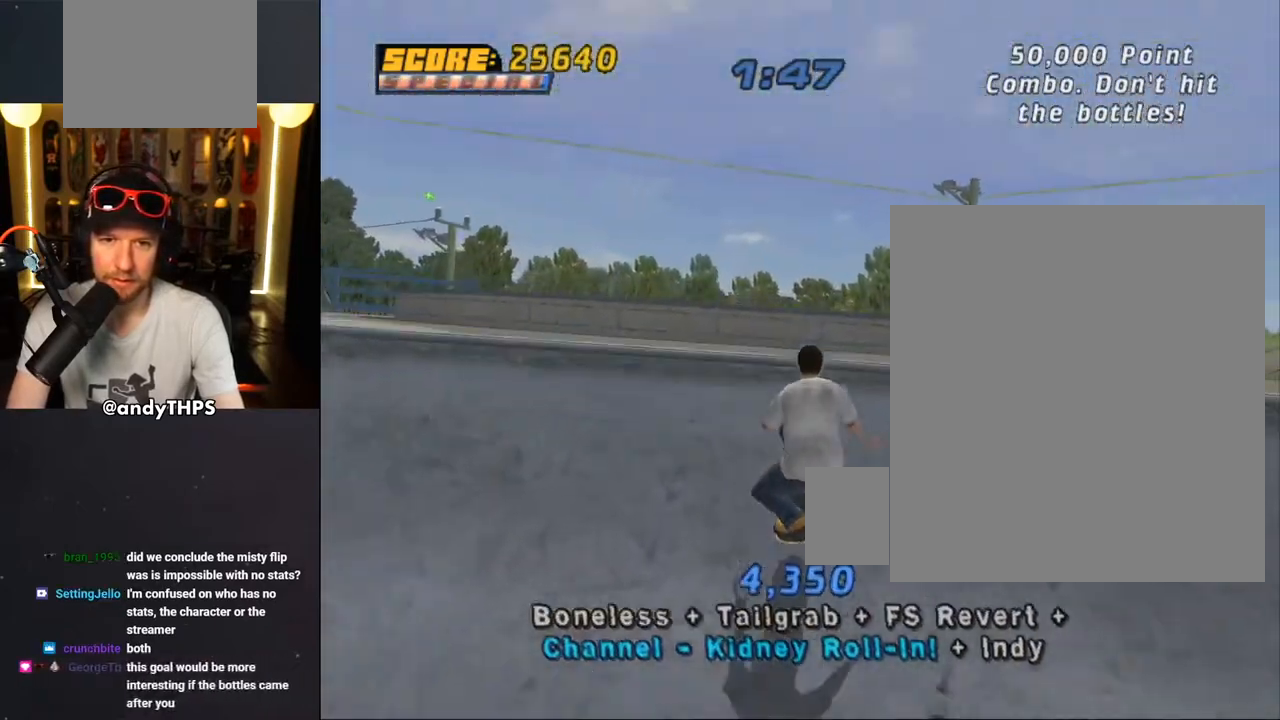
{"buttons": ["CIRCLE"], "left_stick": "center", "right_stick": "center", "events": [[67, "CROSS", "up"], [83, "DPAD_RIGHT", "down"], [117, "DPAD_RIGHT", "up"], [167, "DPAD_DOWN", "down"], [183, "CIRCLE", "down"], [283, "DPAD_DOWN", "up"]]}